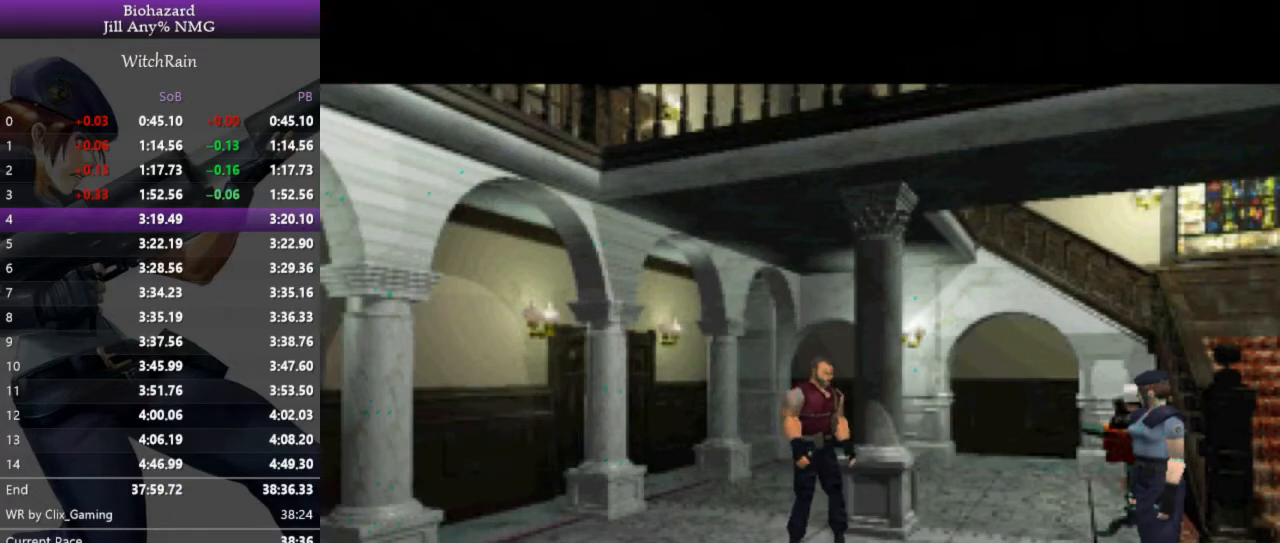
Gameplay with keyboard; each line is a JSON object with the keys held at the frame after it. "events" lists presses ("down") and releases ("up") of "a", "d", "i", "j", "k", "l", "s" and "w" between this image and that frame as [ms after this image, input, new state], when the widget could be followed in between. No other keys are recorded. Mouse input is not recorded.
{"keys": ["a"], "events": [[300, "a", "down"]]}
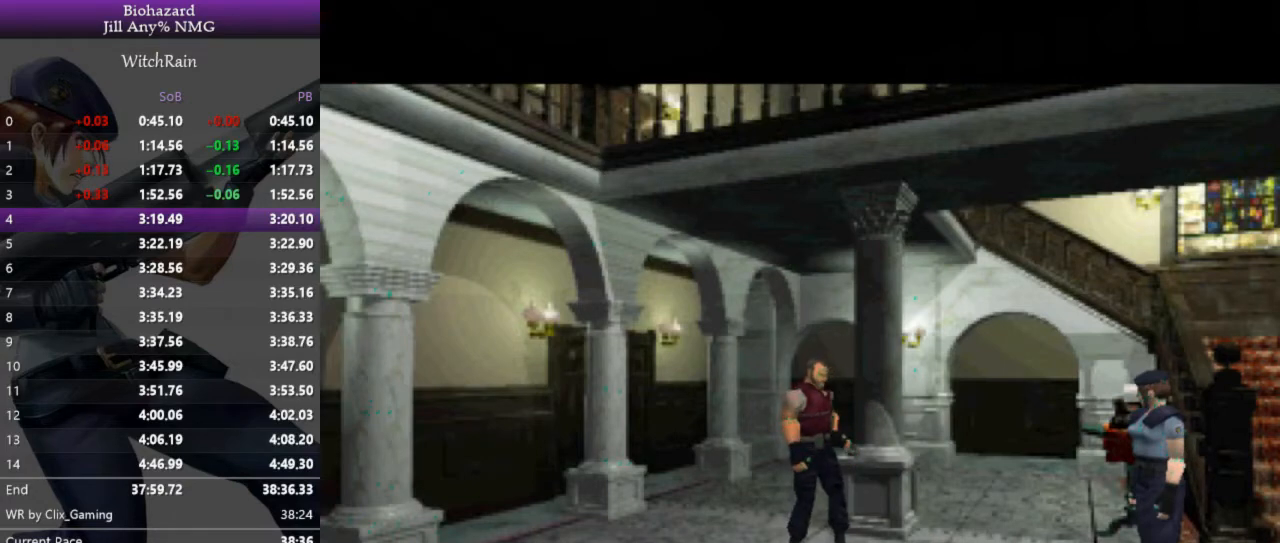
{"keys": ["a"], "events": []}
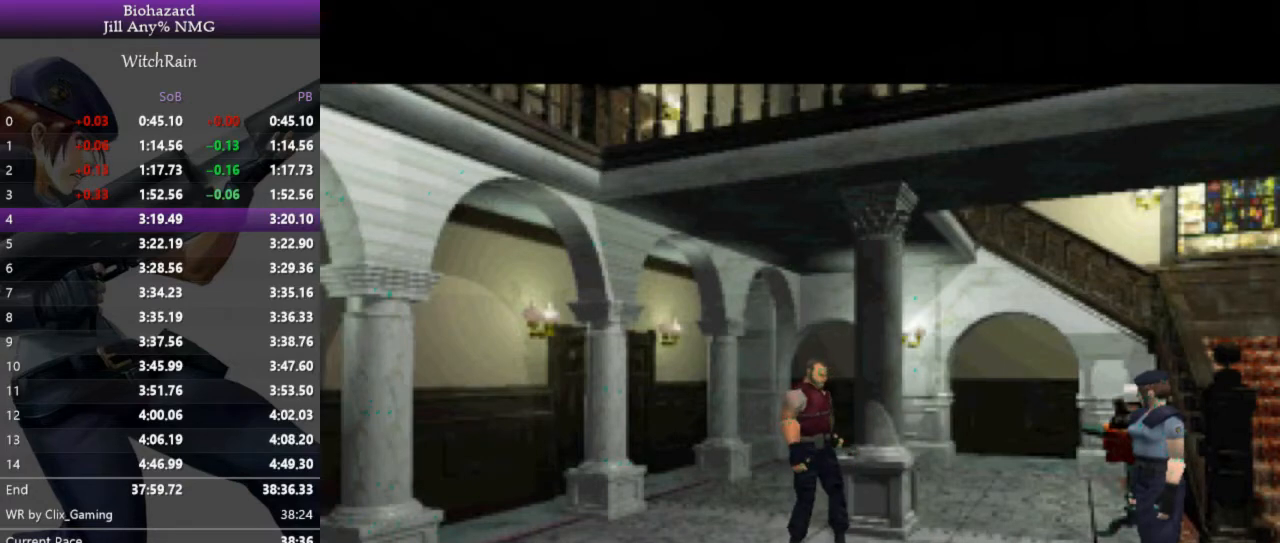
{"keys": ["a"], "events": []}
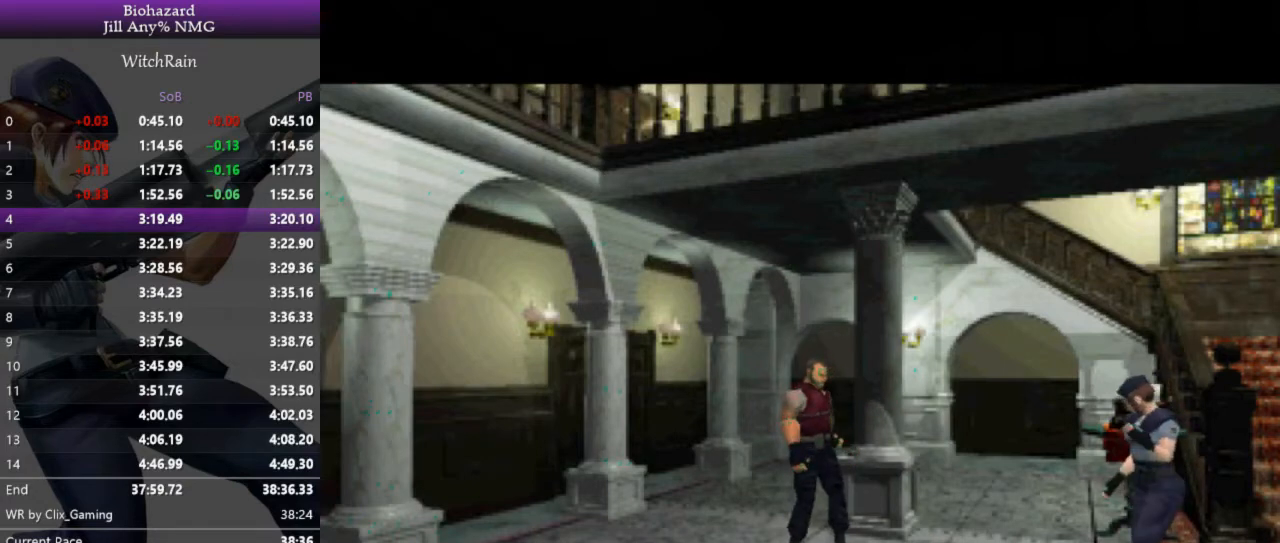
{"keys": [], "events": [[33, "a", "up"]]}
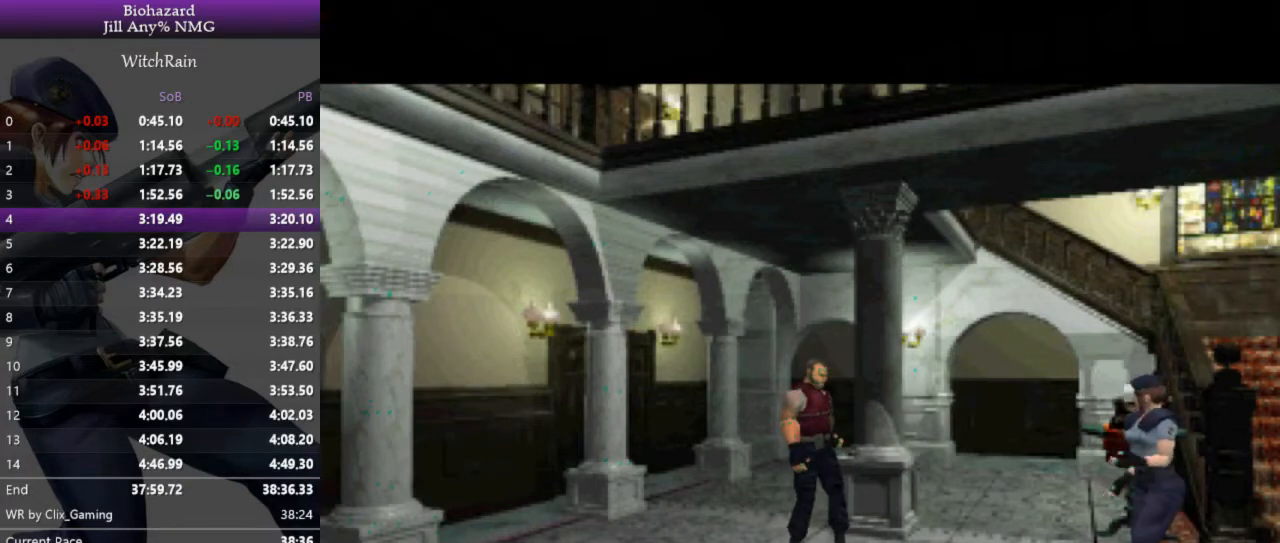
{"keys": ["a"], "events": [[433, "a", "down"]]}
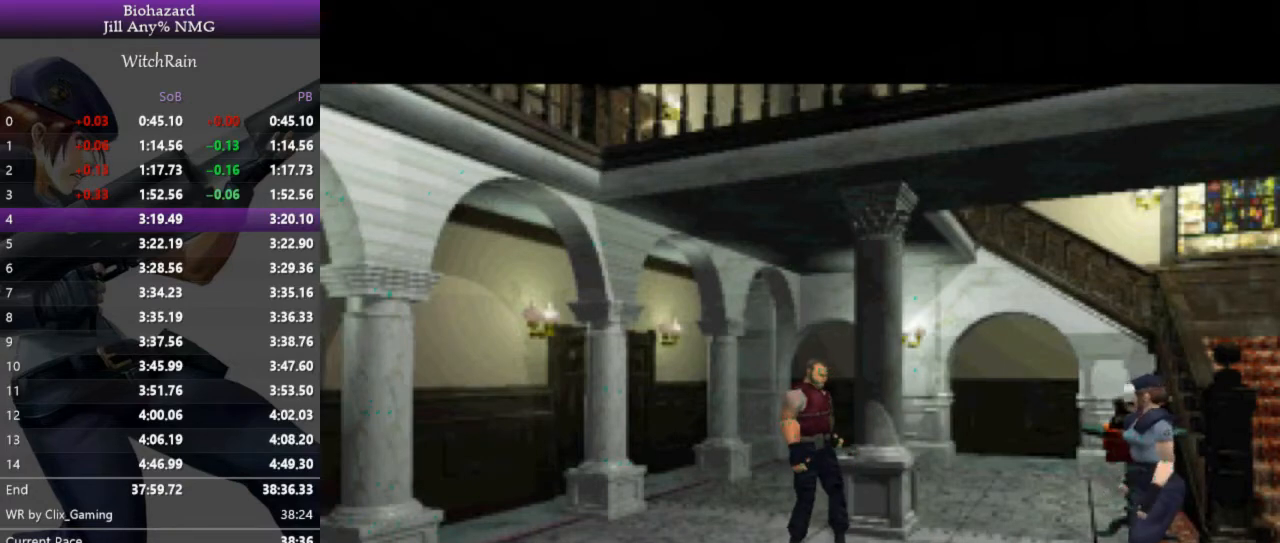
{"keys": ["a"], "events": []}
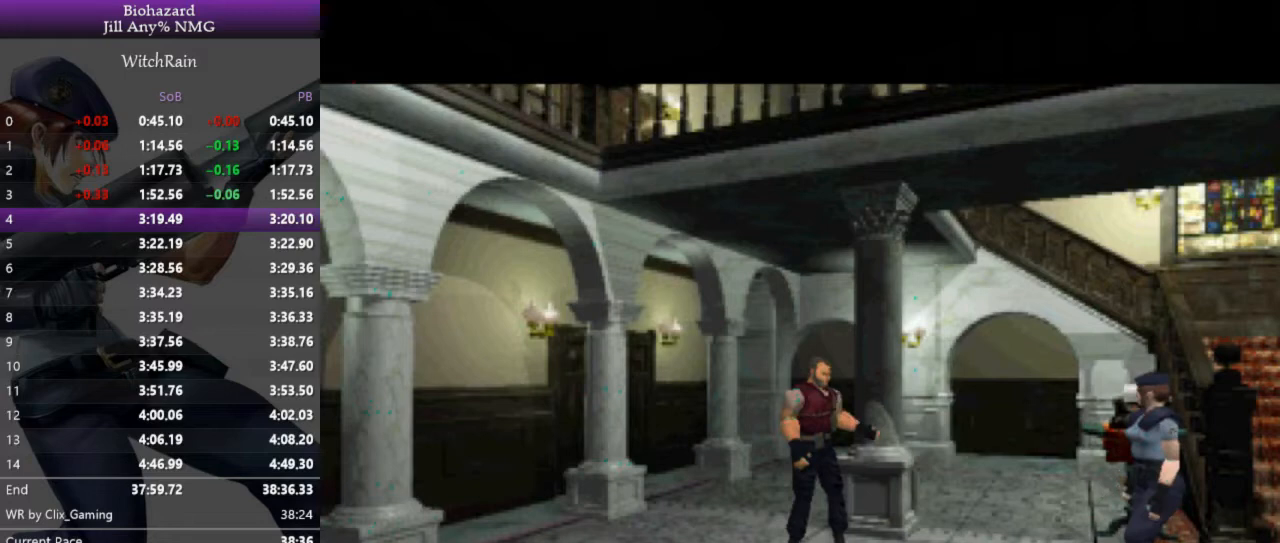
{"keys": ["a"], "events": []}
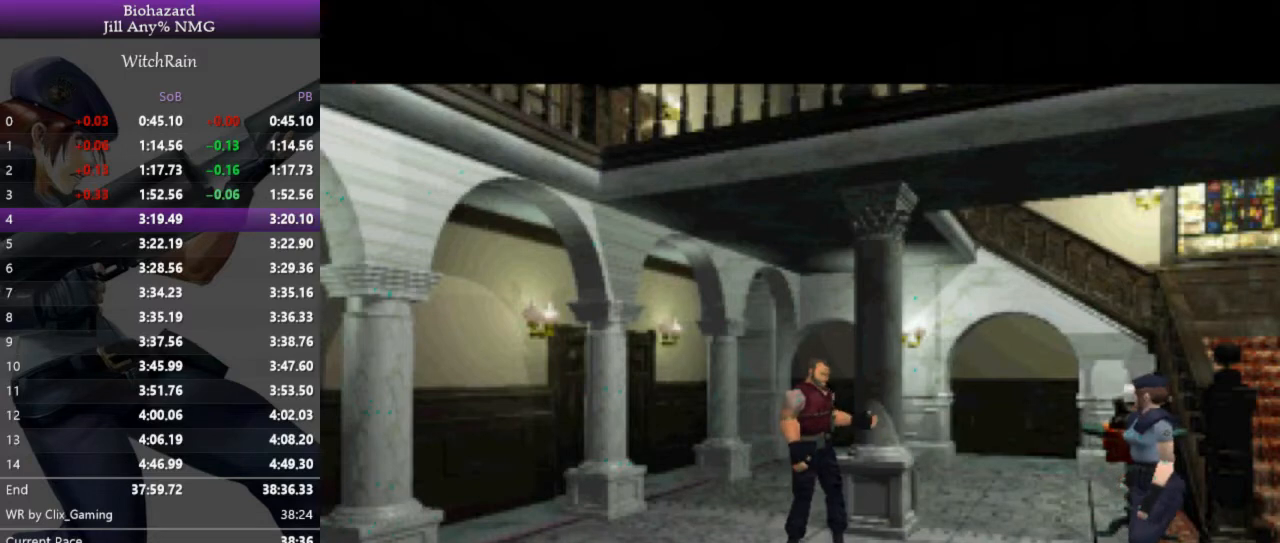
{"keys": ["a"], "events": []}
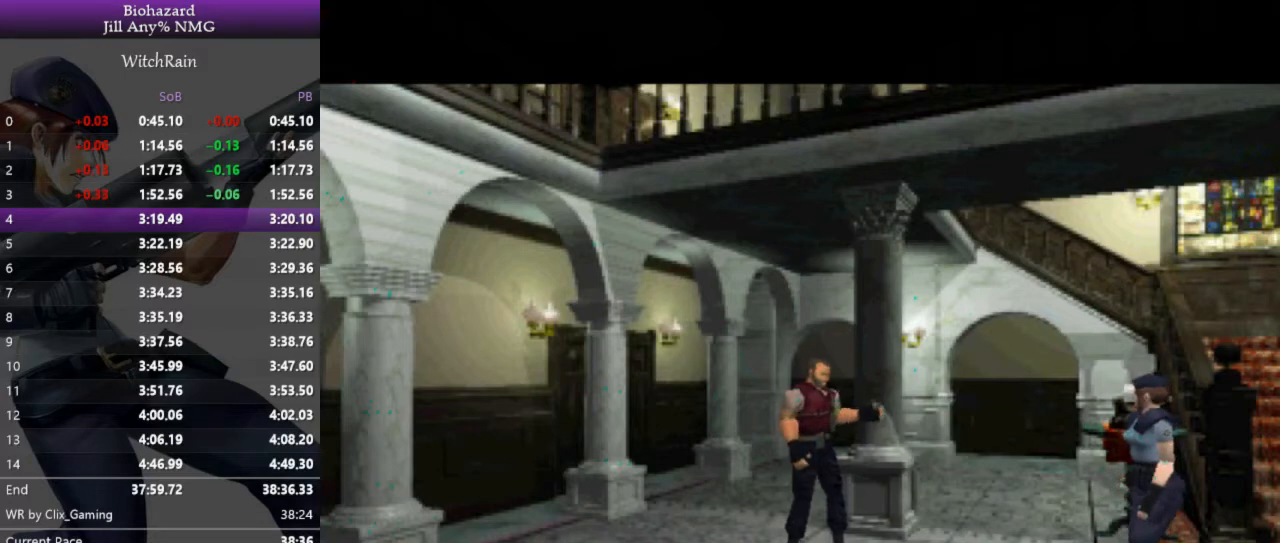
{"keys": ["a"], "events": []}
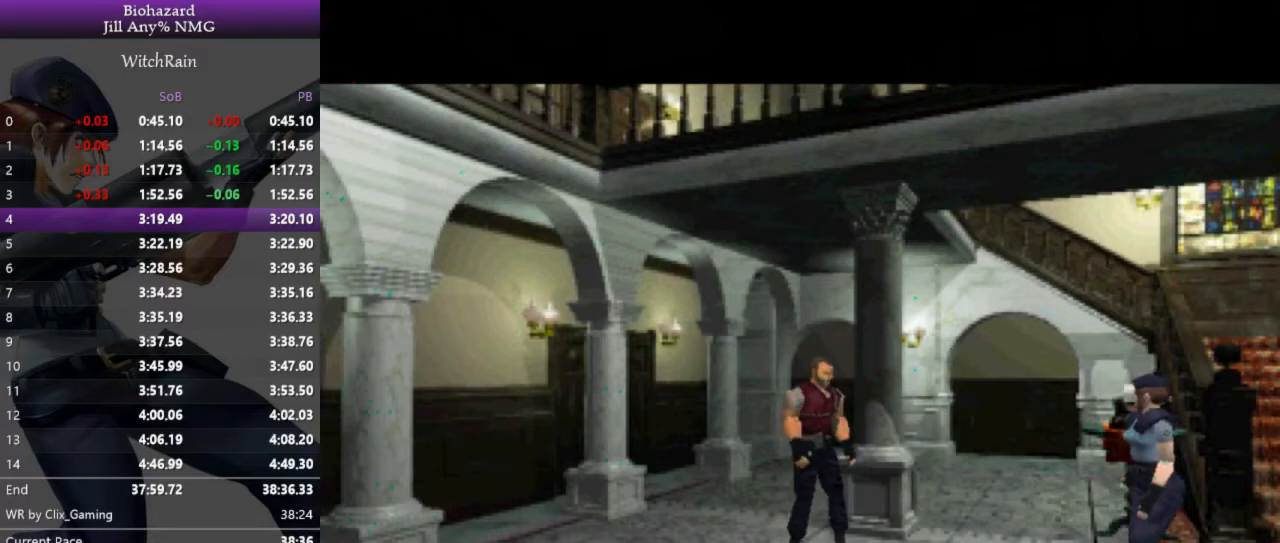
{"keys": ["a"], "events": []}
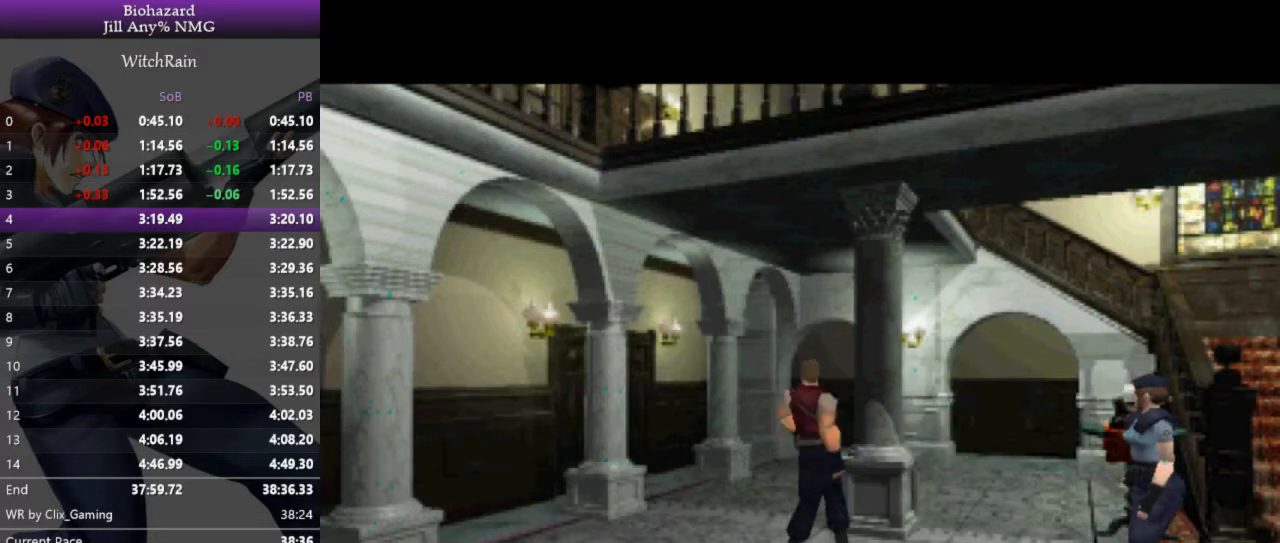
{"keys": ["a"], "events": []}
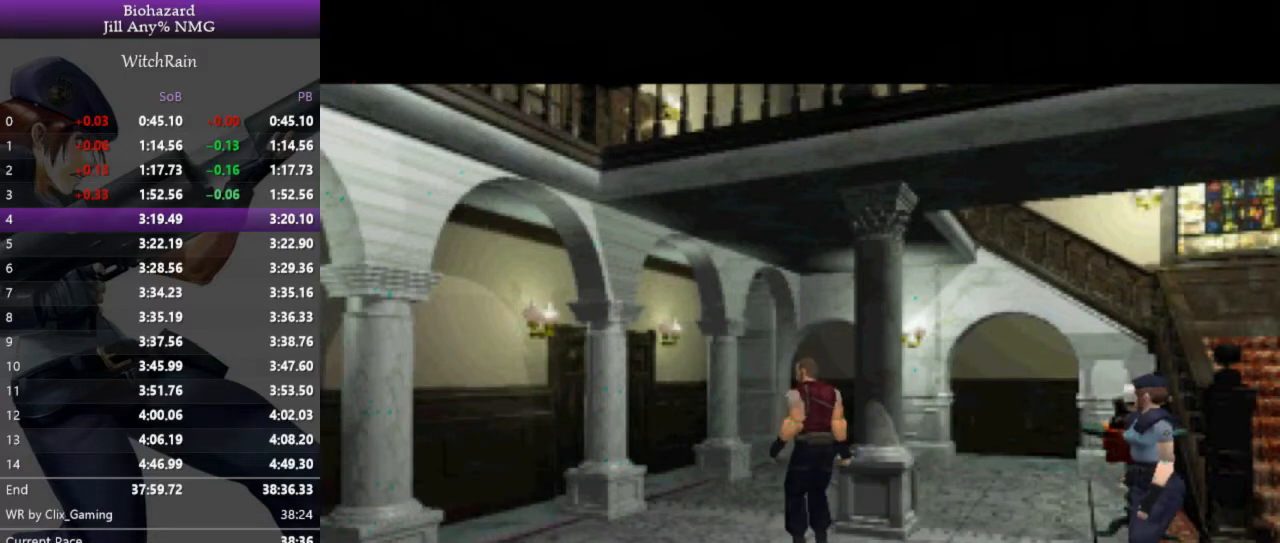
{"keys": ["a"], "events": []}
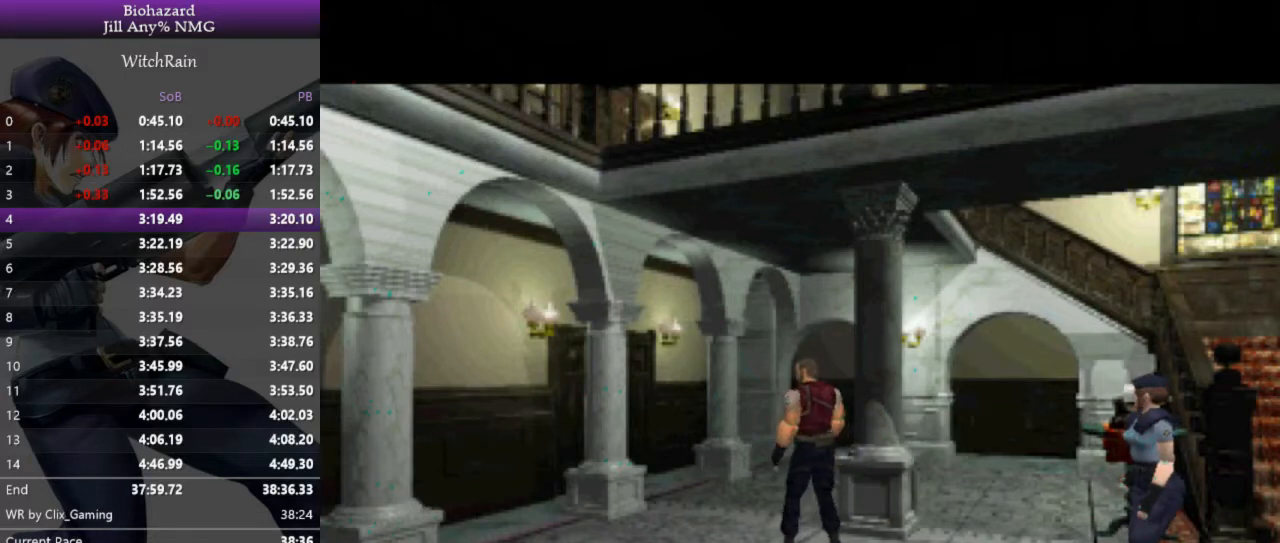
{"keys": ["a"], "events": []}
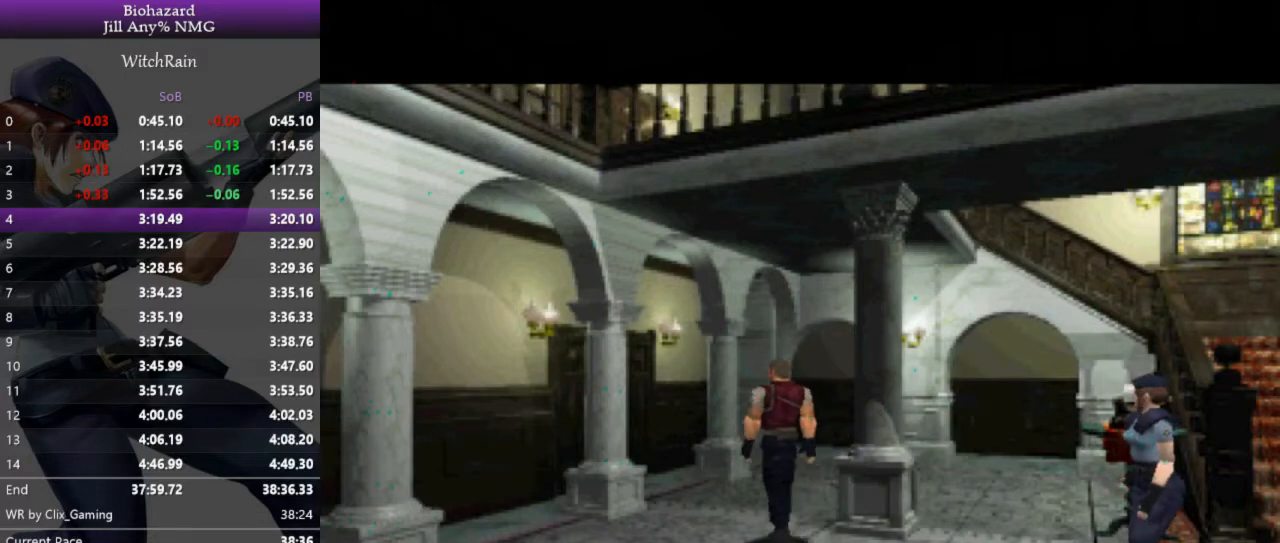
{"keys": ["a"], "events": []}
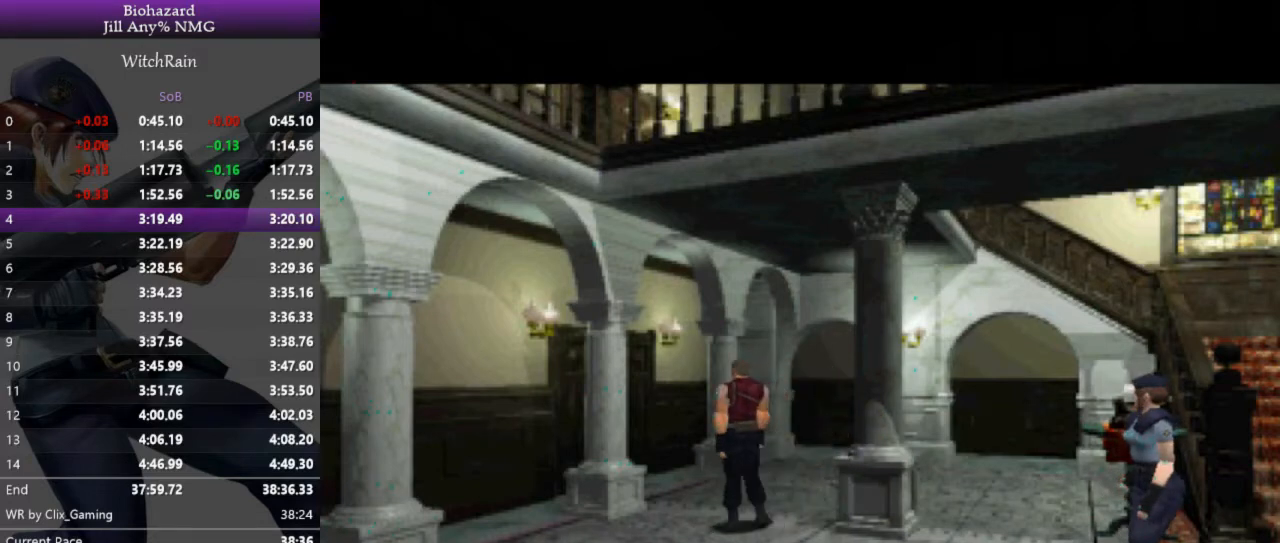
{"keys": ["a"], "events": []}
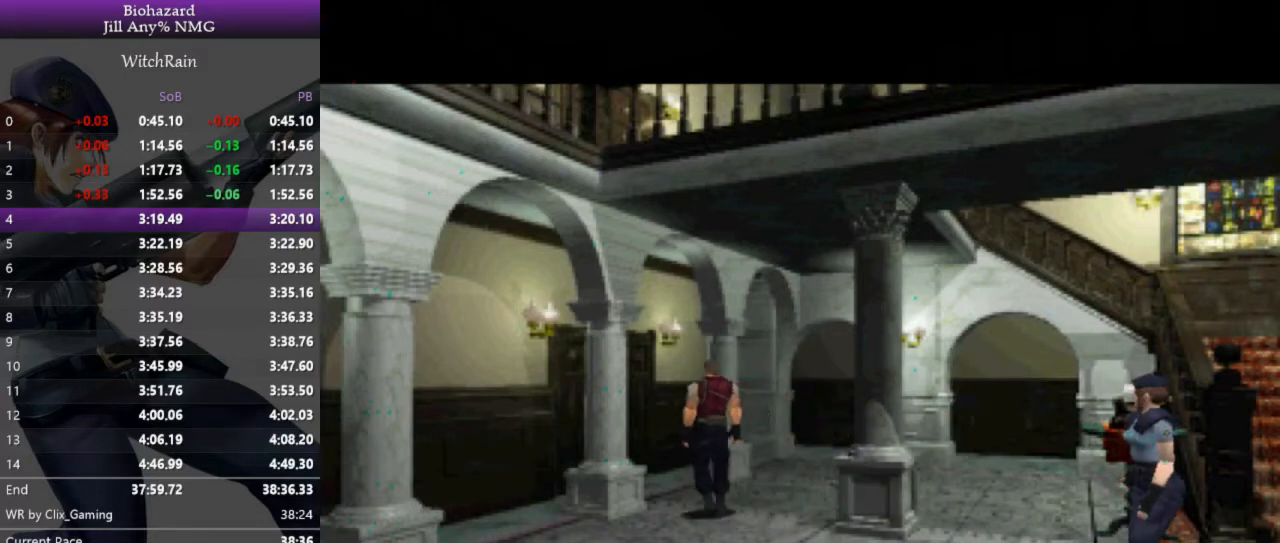
{"keys": ["a"], "events": []}
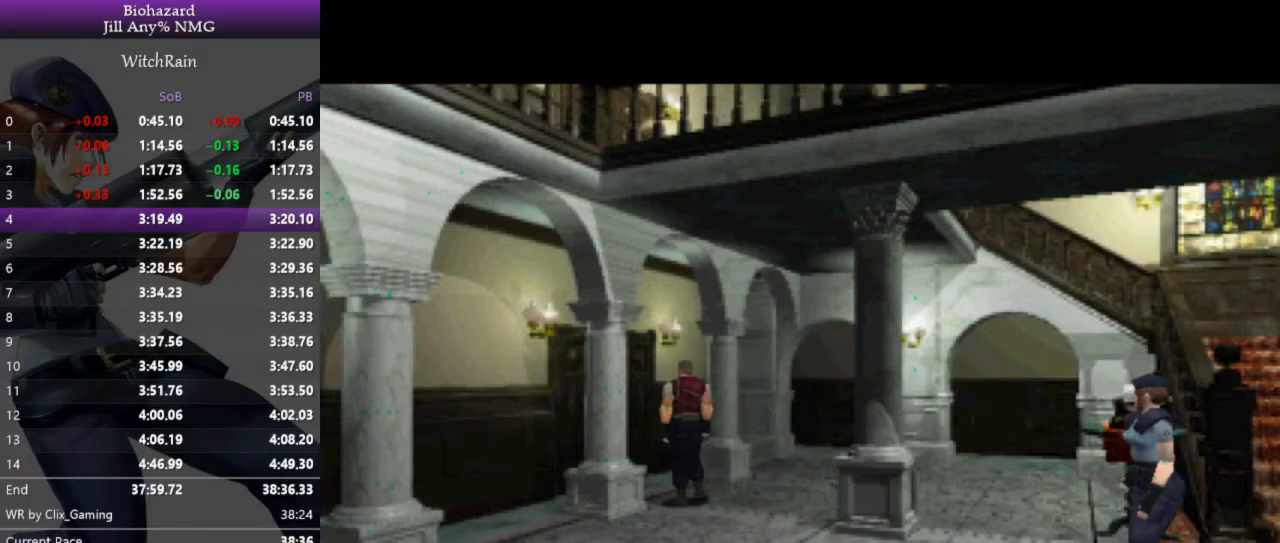
{"keys": ["a"], "events": []}
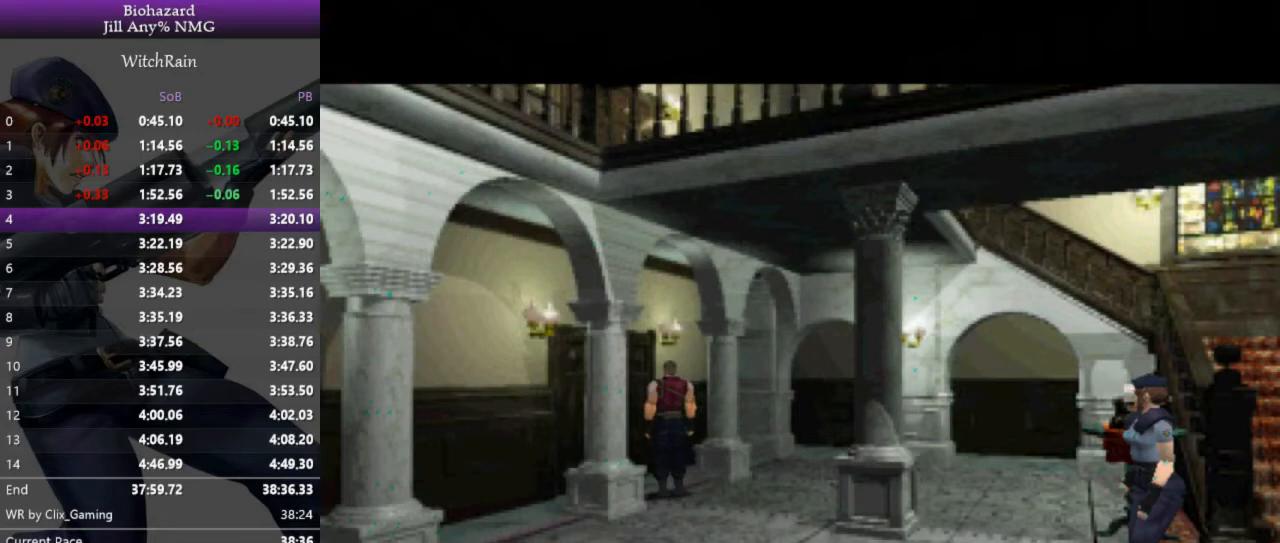
{"keys": ["a"], "events": []}
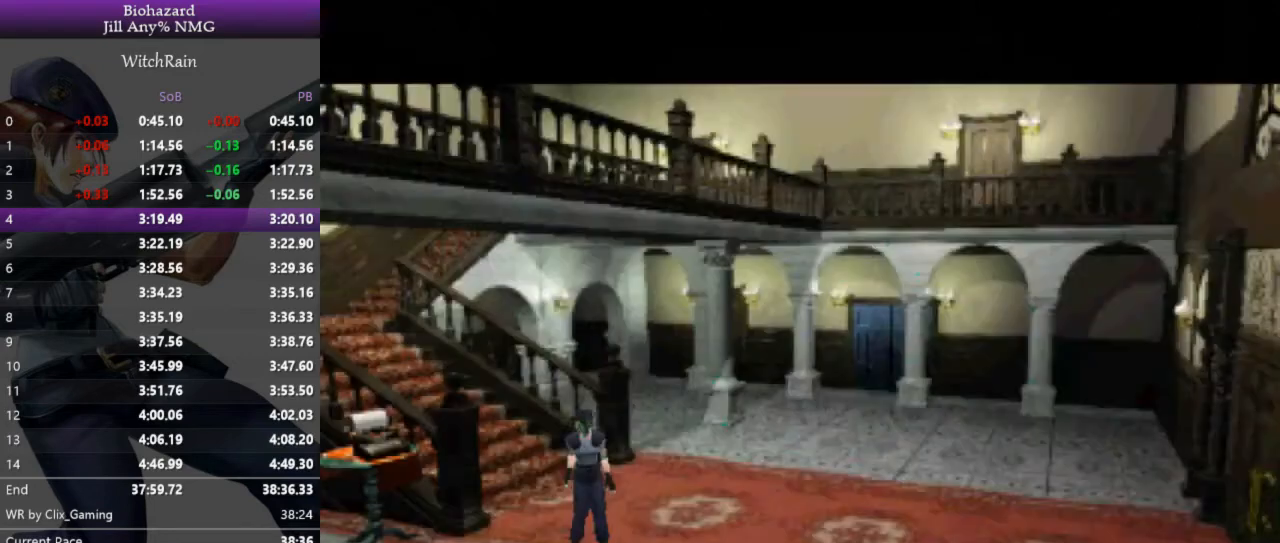
{"keys": ["a"], "events": []}
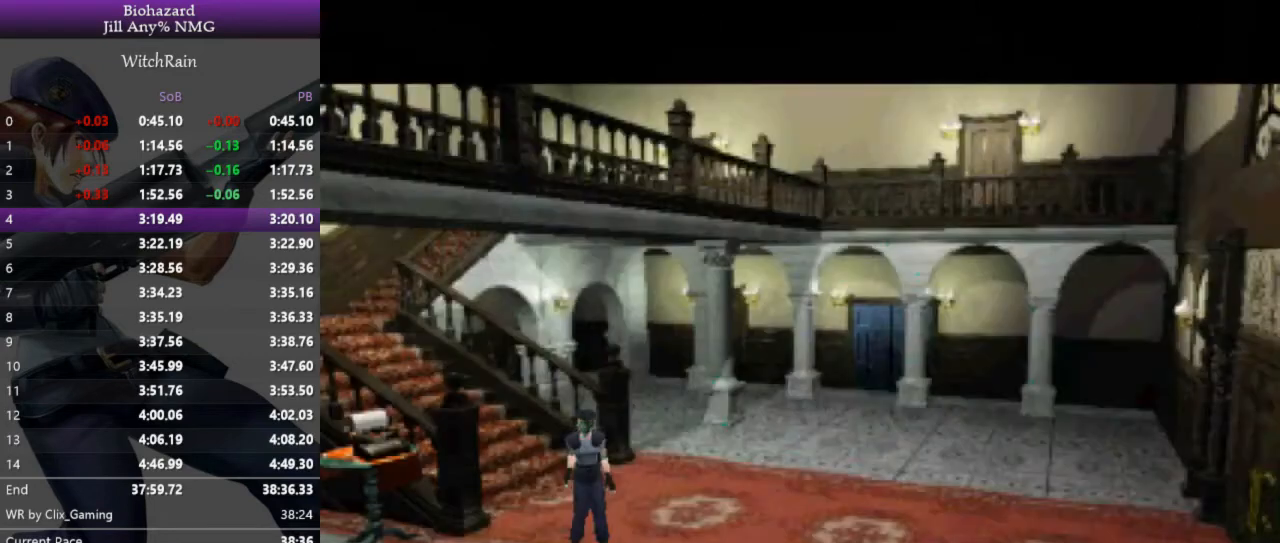
{"keys": ["a"], "events": []}
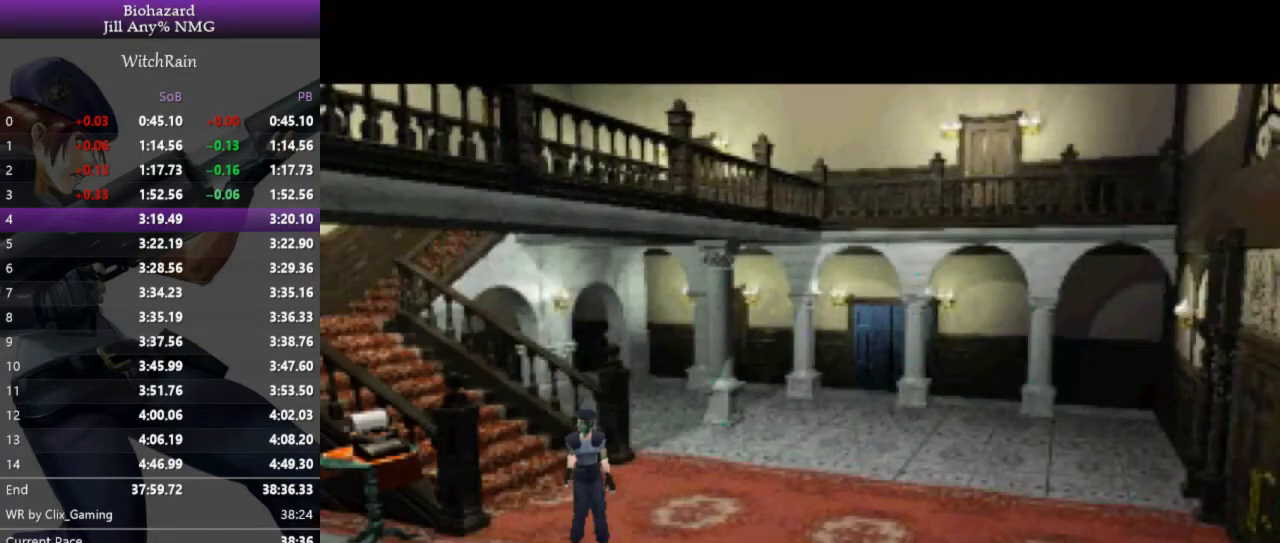
{"keys": ["a"], "events": []}
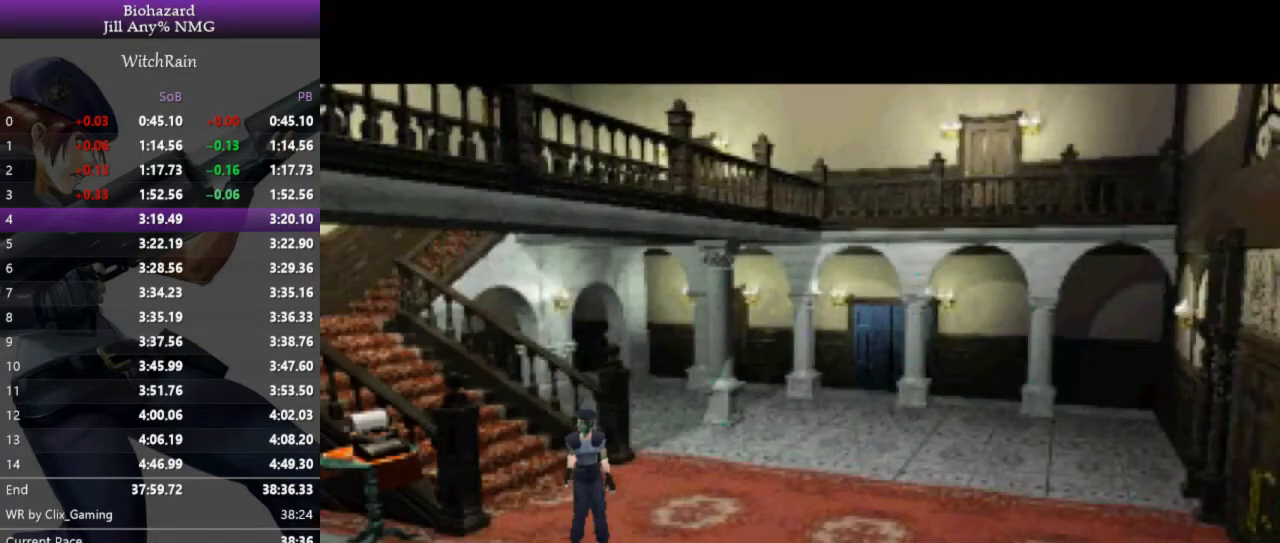
{"keys": ["a"], "events": [[167, "l", "down"], [267, "l", "up"]]}
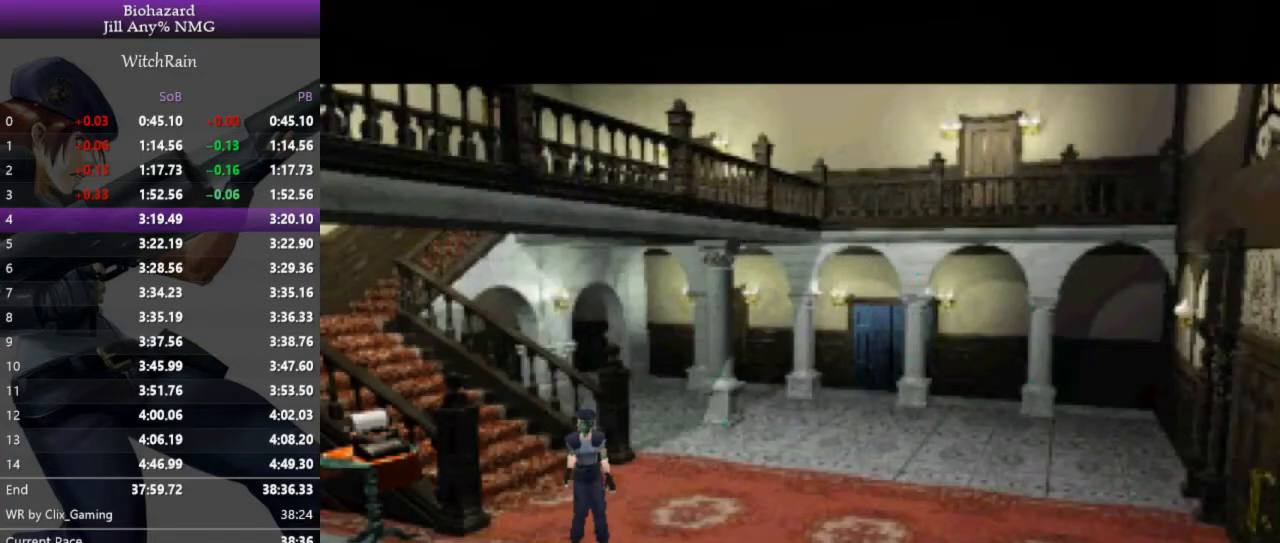
{"keys": ["a"], "events": []}
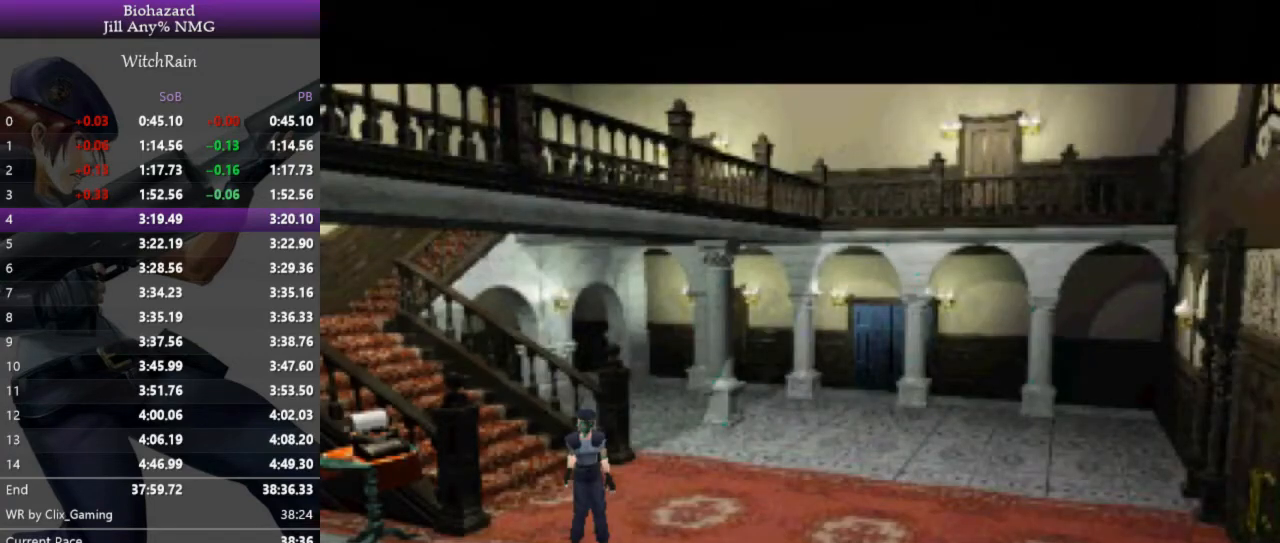
{"keys": ["a"], "events": []}
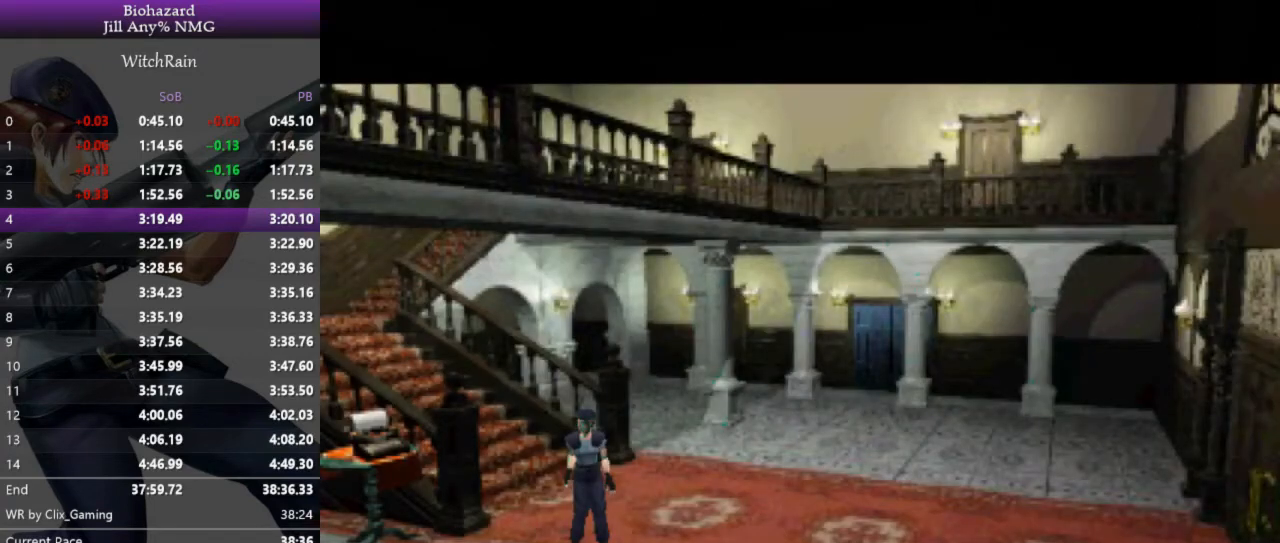
{"keys": ["a"], "events": []}